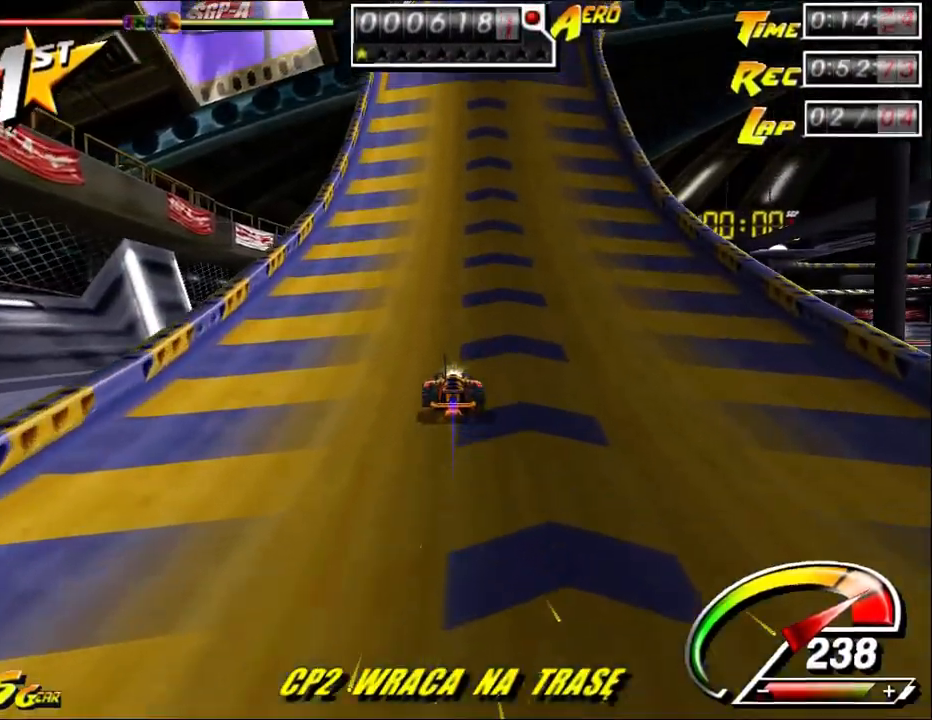
Gameplay with keyboard and mouse; each line is a JSON object with the keys and mouse buttons held at the frame after it. "events" lists presses ("down") and releases ("up") of "a", "alt", "ctrl", "d", "down", "left", "right", "s", "shift", "space", "up", "w", "mouse_left" and "mouse_right" between this image and that frame as [ms after this image, input, new state], when the widget could be followed in between. "mouse_left", "mouse_right" = the "left", "right" buttons of the "mouse" list. No other keys are recorded. Mouse movement is not recorded.
{"keys": ["ctrl", "right", "up"], "mouse": [], "events": [[67, "right", "down"], [100, "right", "up"], [367, "ctrl", "down"], [367, "right", "down"]]}
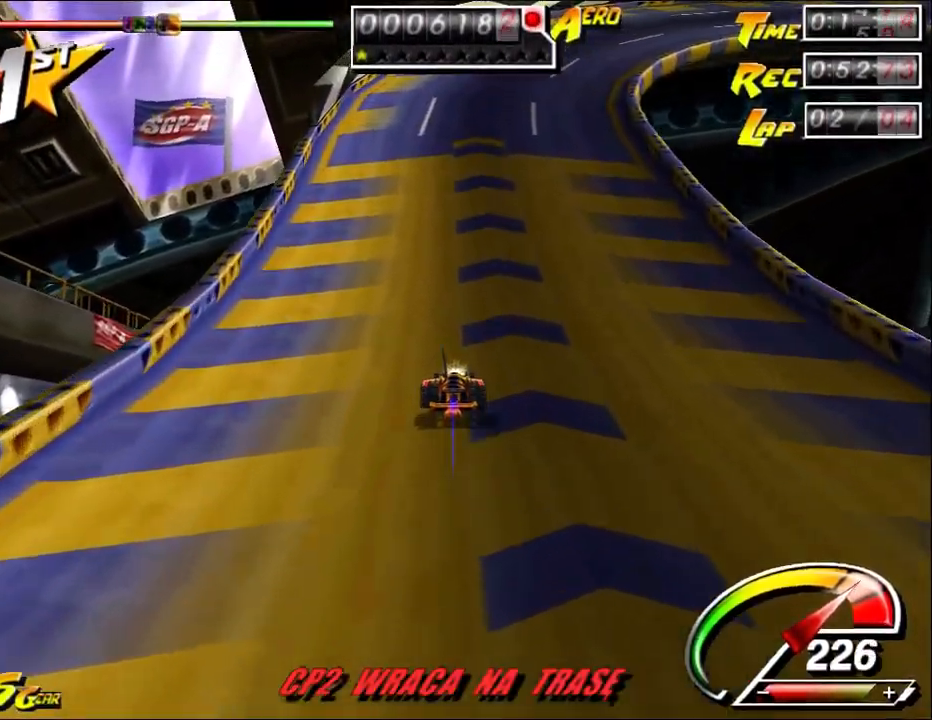
{"keys": ["ctrl", "right", "up"], "mouse": [], "events": []}
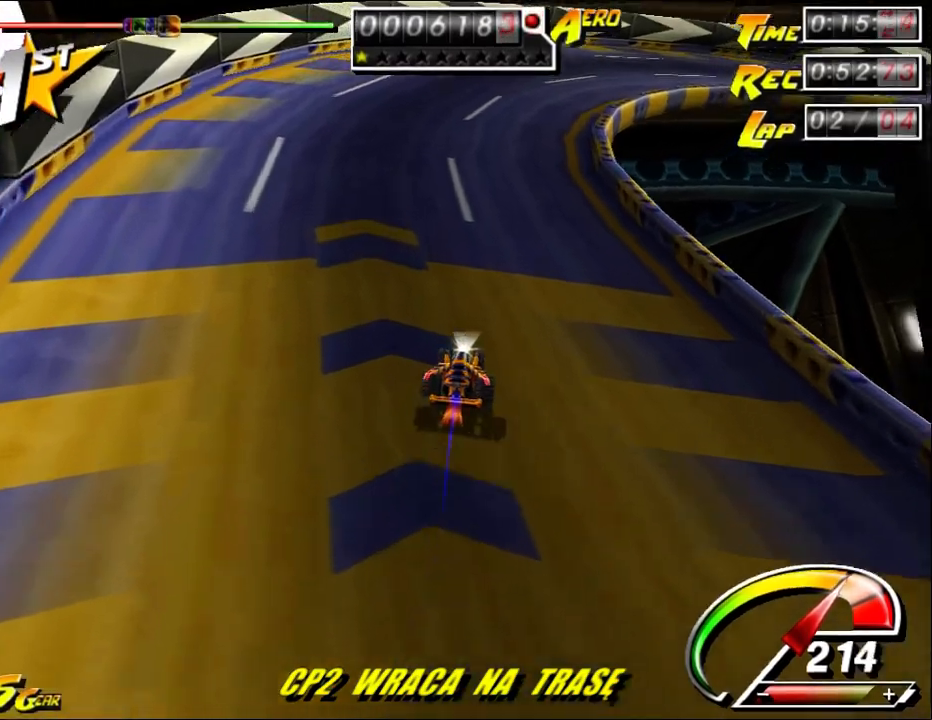
{"keys": ["ctrl", "right", "up"], "mouse": [], "events": [[233, "left", "down"], [233, "right", "up"], [333, "left", "up"], [333, "right", "down"]]}
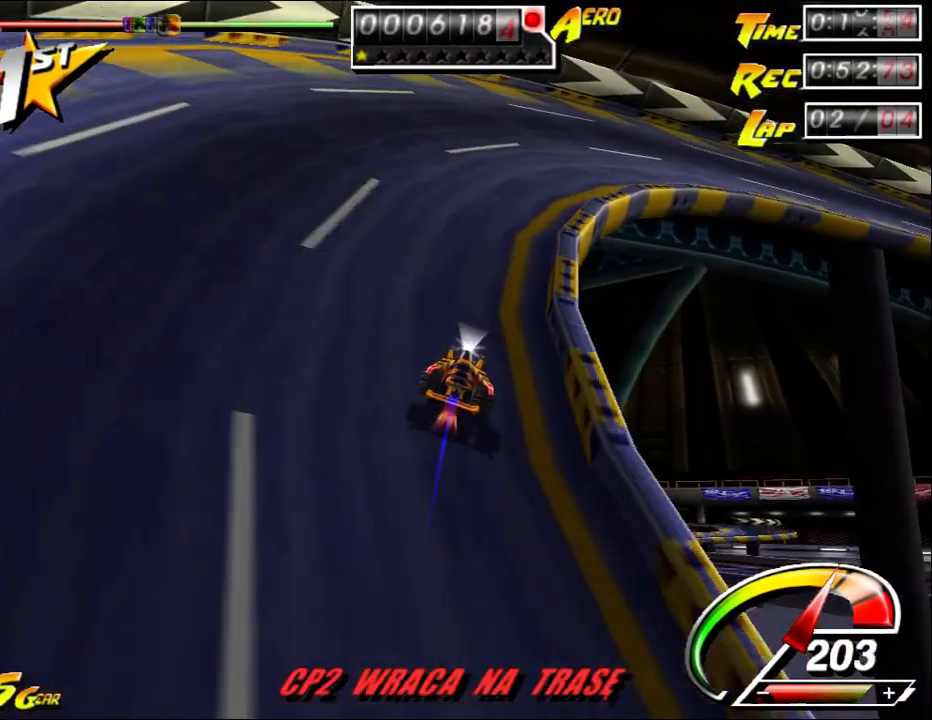
{"keys": ["ctrl", "right", "up"], "mouse": [], "events": [[67, "left", "down"], [100, "right", "up"], [150, "right", "down"], [183, "left", "up"]]}
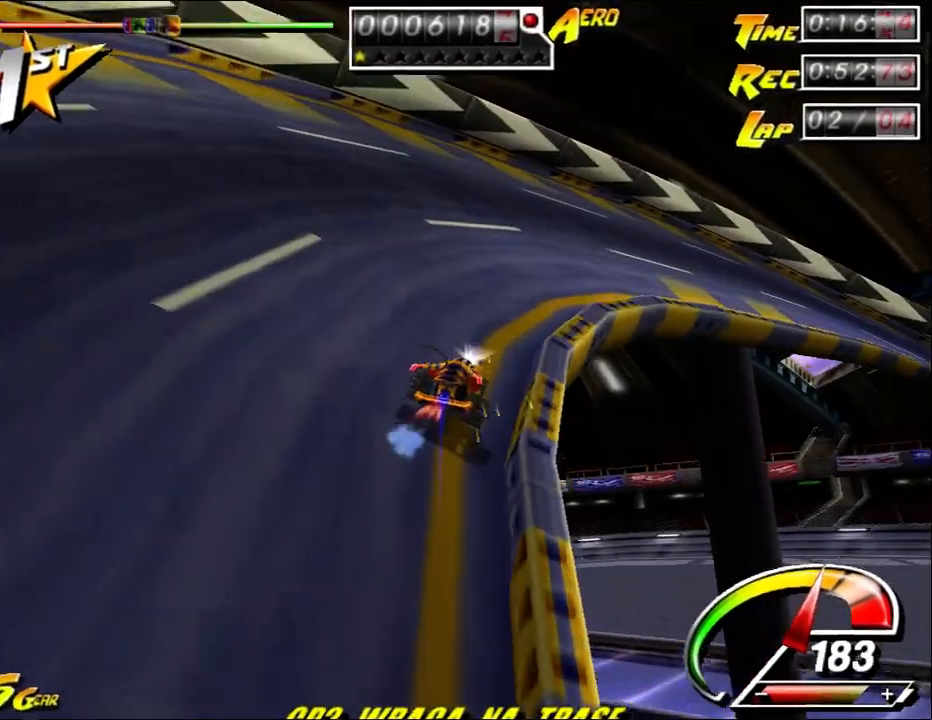
{"keys": ["ctrl", "right", "up"], "mouse": [], "events": [[217, "right", "up"], [250, "left", "down"], [317, "right", "down"], [367, "left", "up"]]}
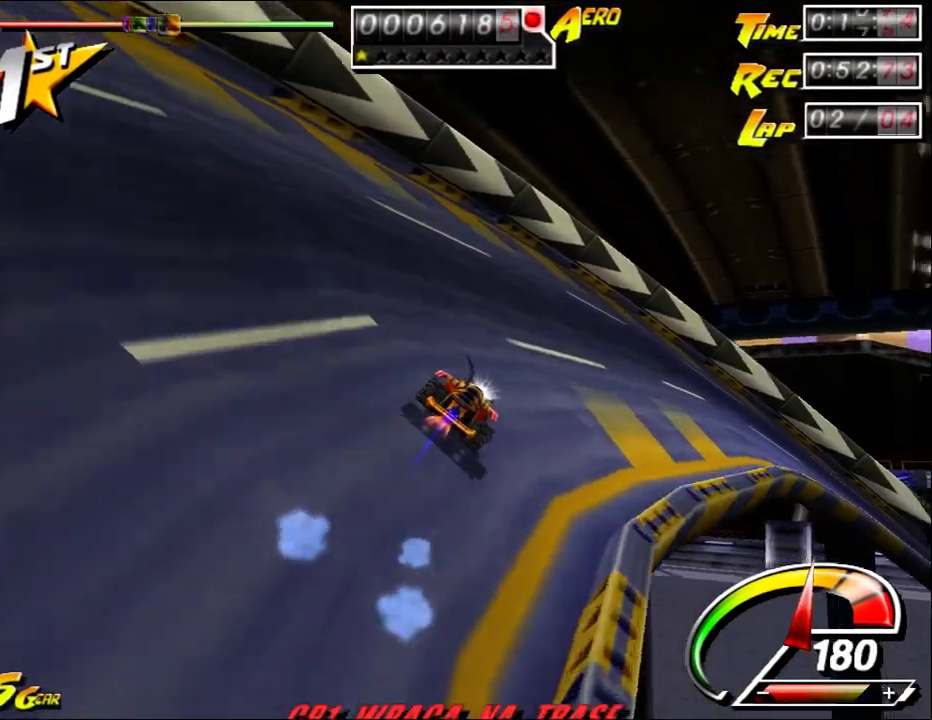
{"keys": ["ctrl", "left", "up"], "mouse": [], "events": [[367, "right", "up"], [467, "left", "down"]]}
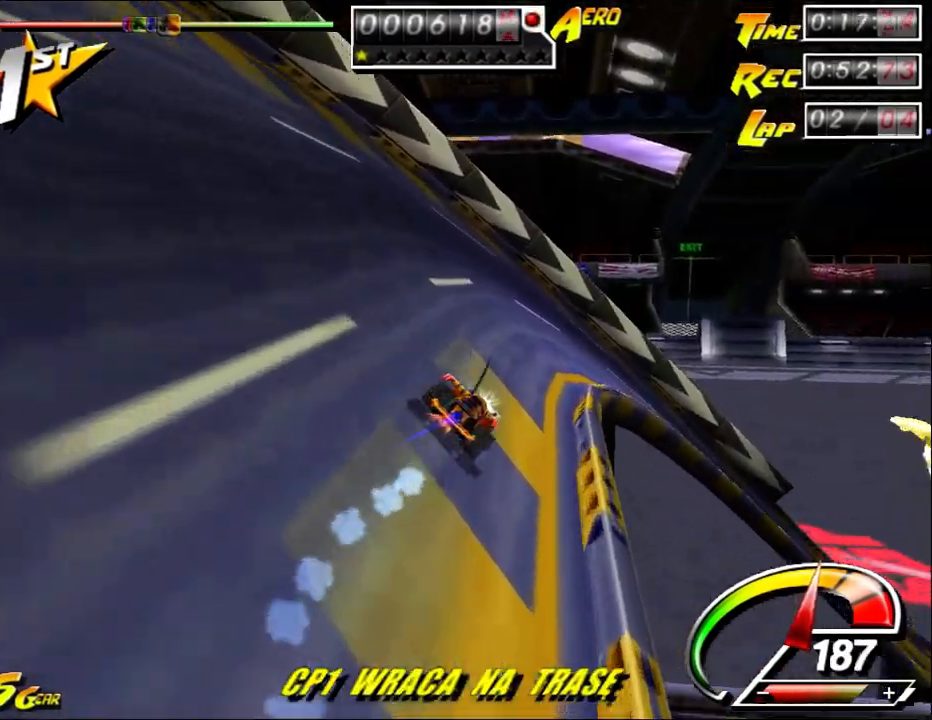
{"keys": ["right", "up"], "mouse": [], "events": [[67, "ctrl", "up"], [200, "left", "up"], [200, "right", "down"], [300, "right", "up"], [333, "left", "down"], [433, "right", "down"], [483, "left", "up"]]}
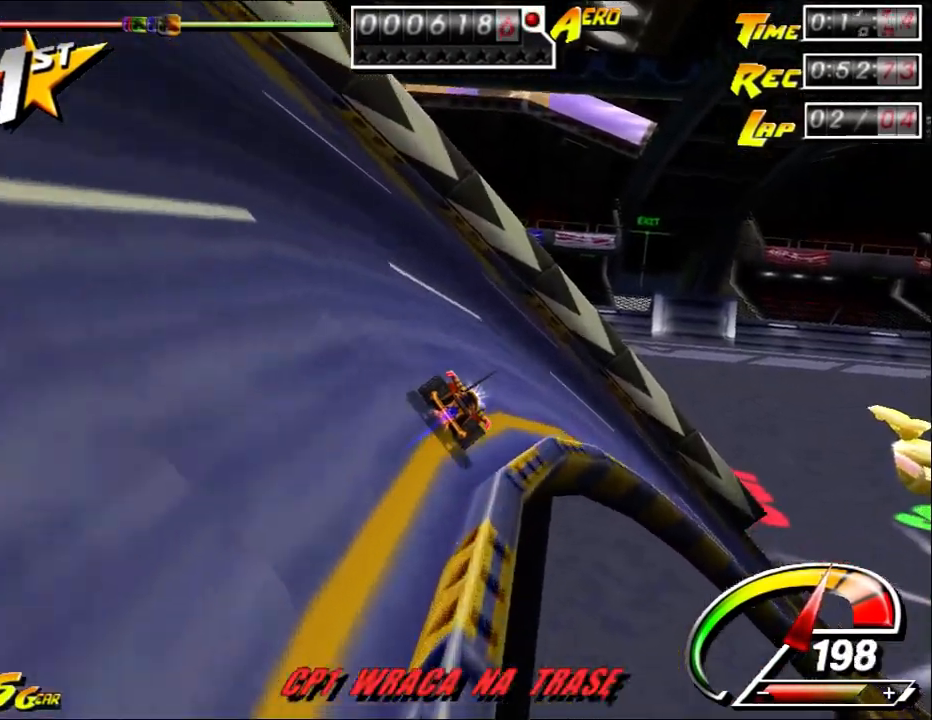
{"keys": ["right", "up"], "mouse": [], "events": []}
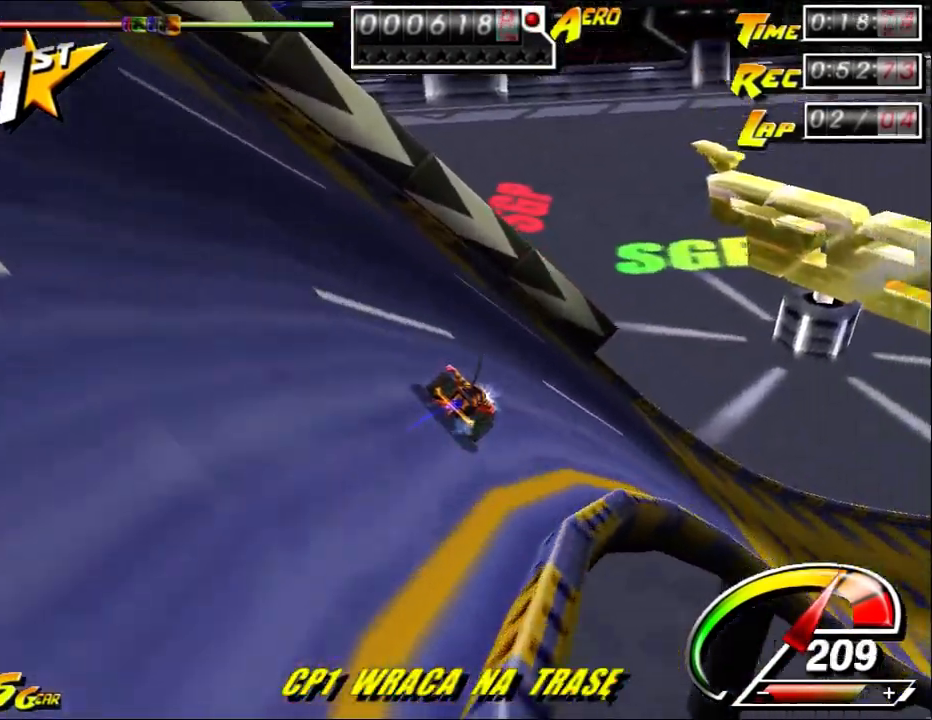
{"keys": ["right", "up"], "mouse": [], "events": []}
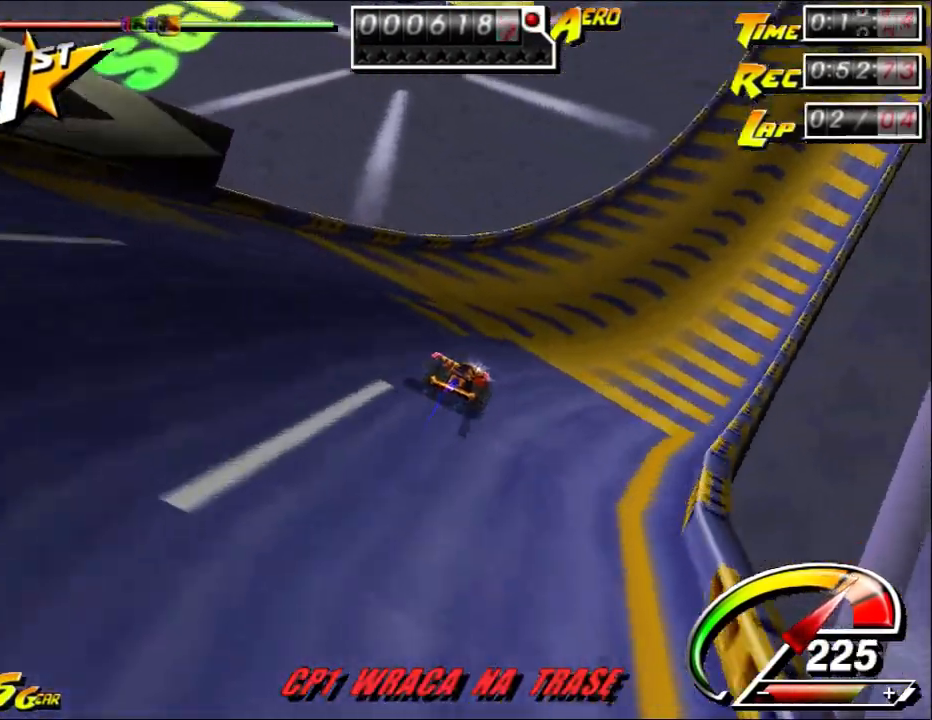
{"keys": ["right", "up"], "mouse": [], "events": [[83, "right", "up"], [483, "right", "down"]]}
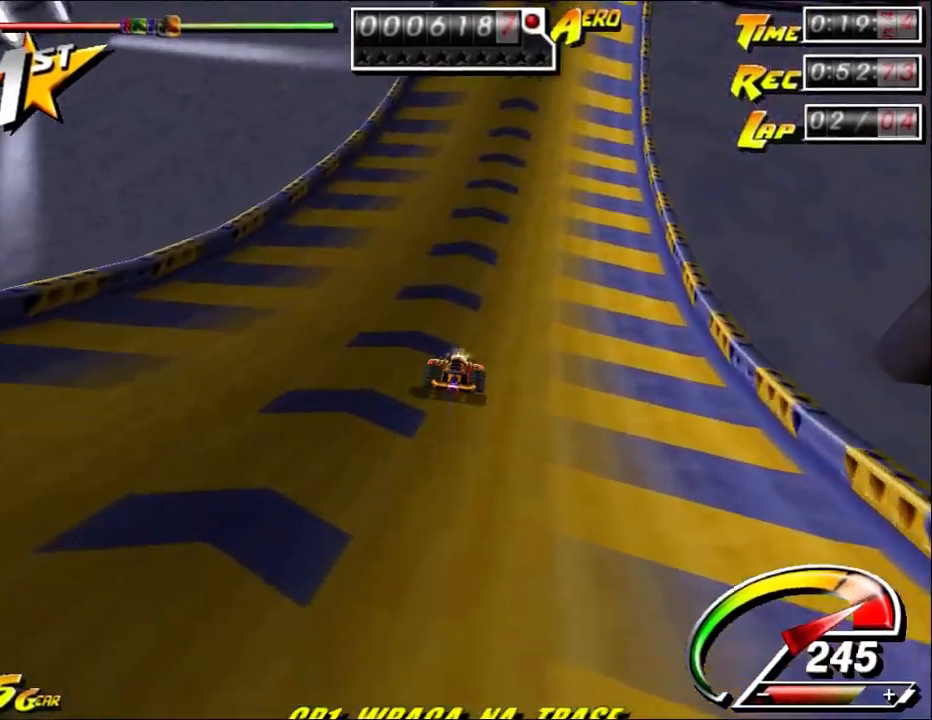
{"keys": ["right", "up"], "mouse": [], "events": [[17, "ctrl", "down"], [117, "right", "up"], [183, "left", "down"], [300, "left", "up"], [467, "right", "down"], [500, "ctrl", "up"]]}
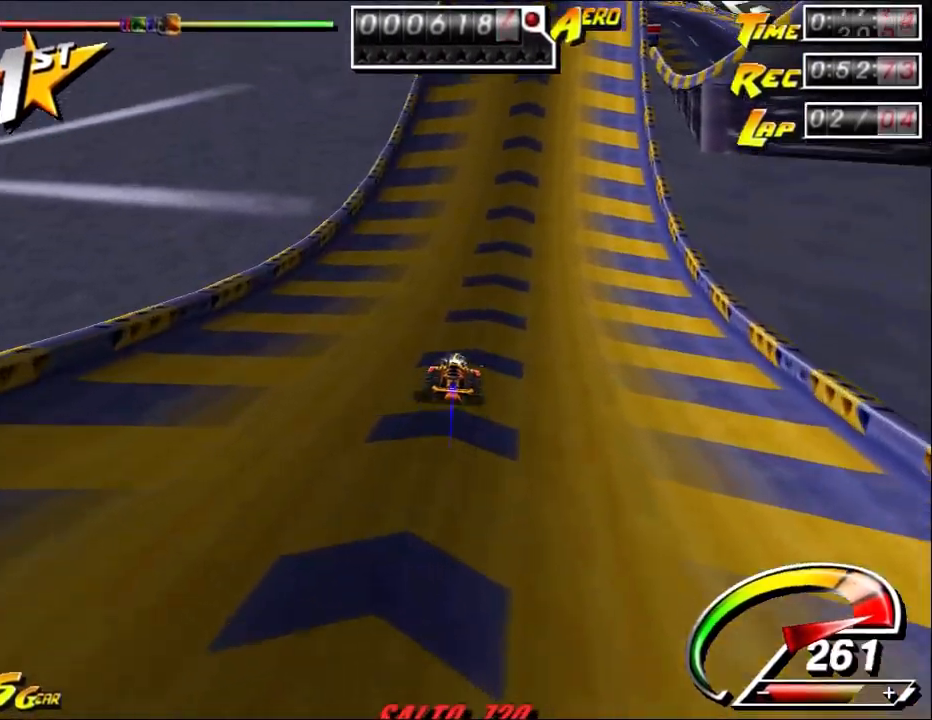
{"keys": ["up"], "mouse": [], "events": [[67, "ctrl", "down"], [100, "right", "up"], [433, "ctrl", "up"]]}
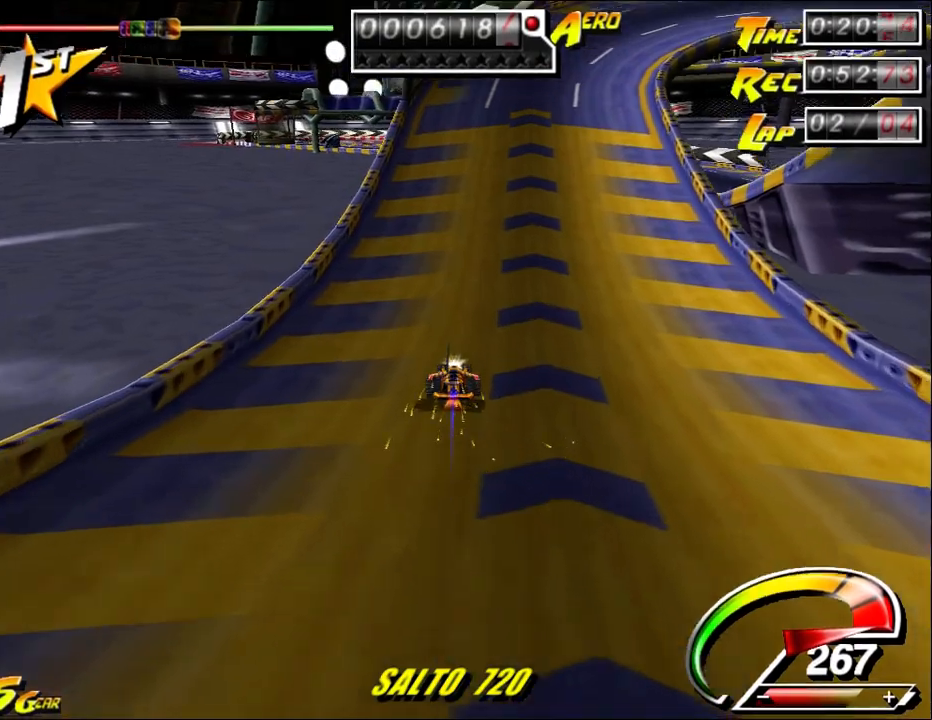
{"keys": ["right", "up"], "mouse": [], "events": [[100, "left", "down"], [167, "left", "up"], [200, "right", "down"]]}
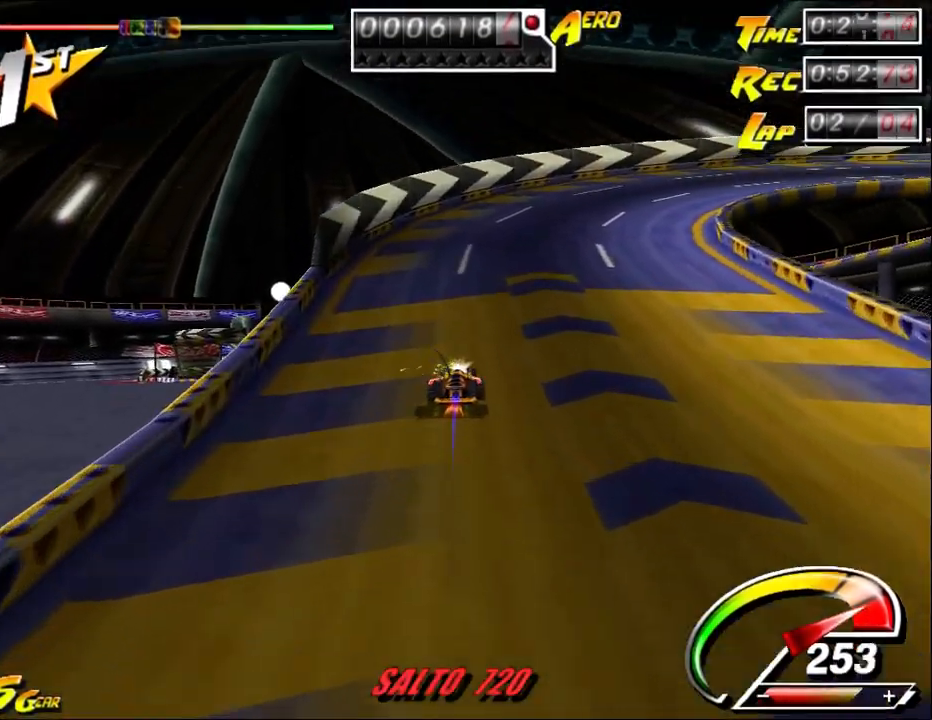
{"keys": ["right", "up"], "mouse": [], "events": [[117, "up", "up"], [450, "up", "down"]]}
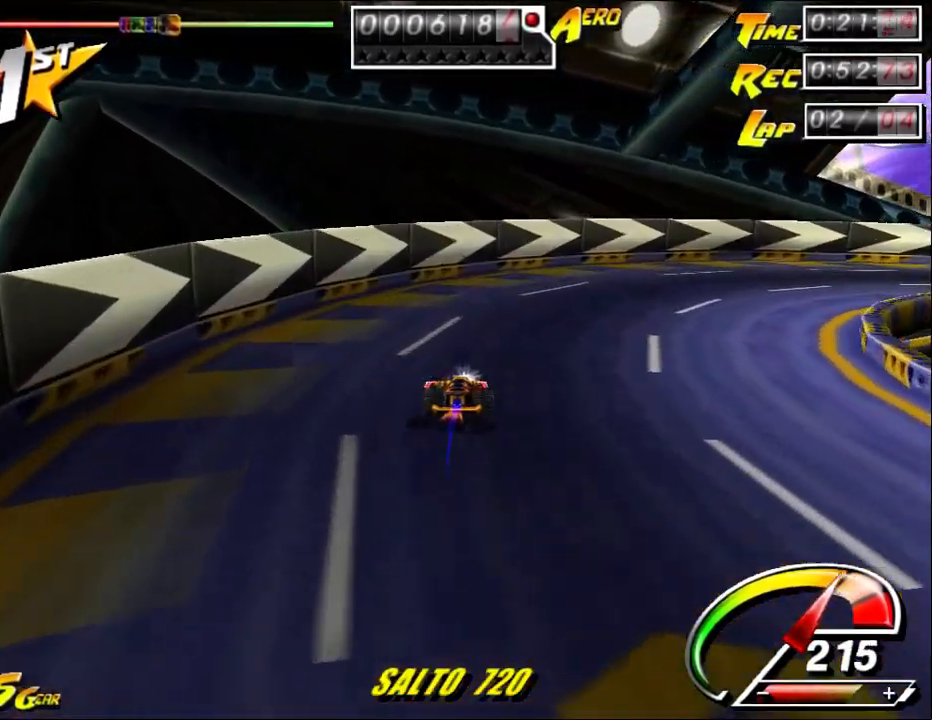
{"keys": ["right", "up"], "mouse": [], "events": [[50, "ctrl", "down"], [183, "ctrl", "up"], [183, "up", "up"], [267, "up", "down"]]}
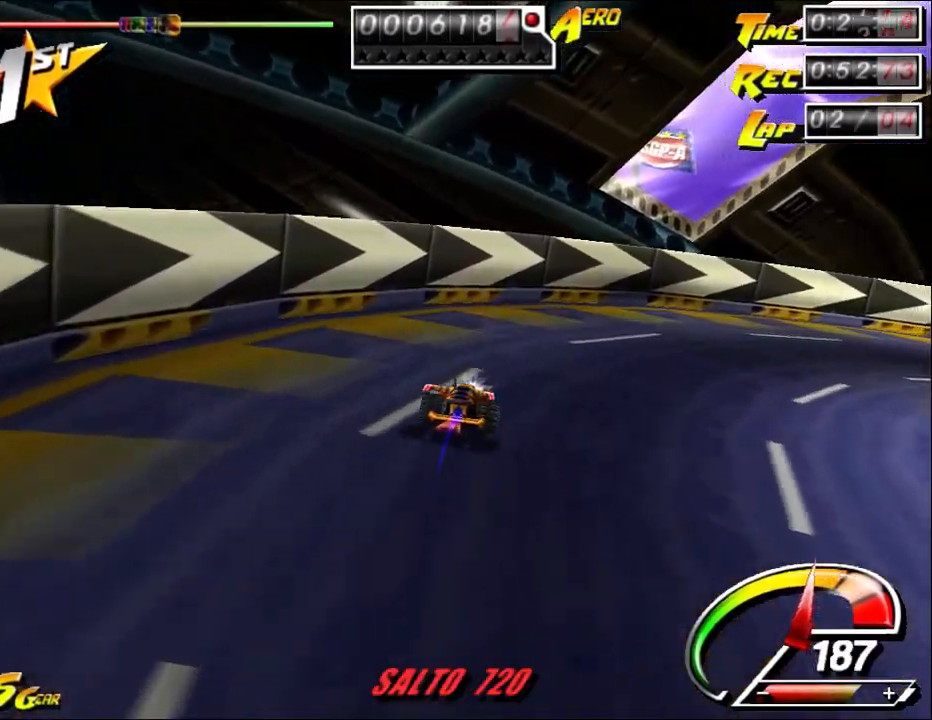
{"keys": ["right", "up"], "mouse": [], "events": []}
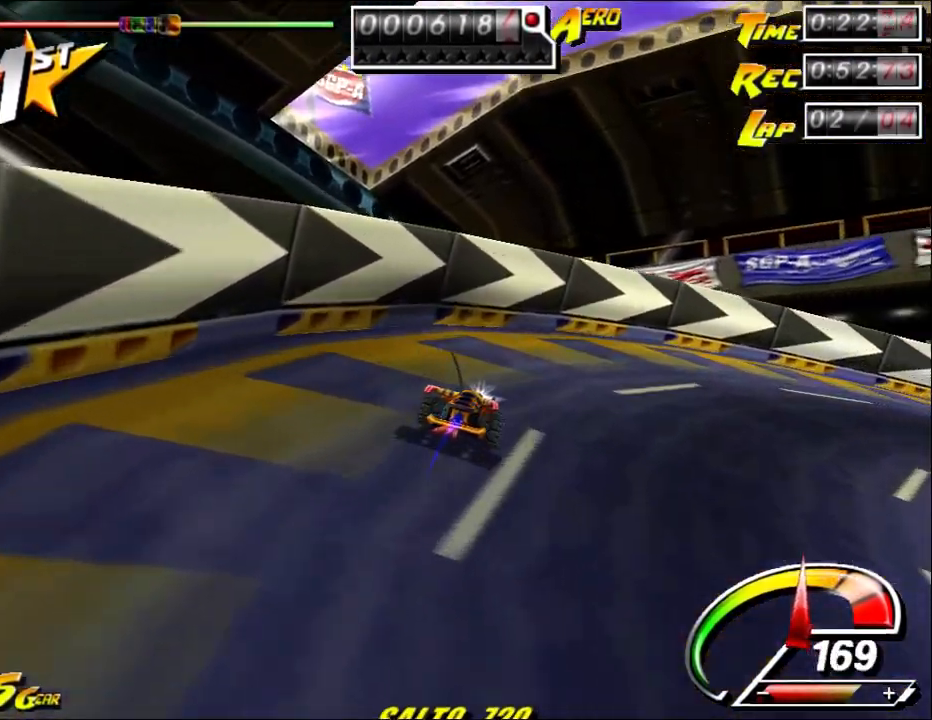
{"keys": ["ctrl", "up"], "mouse": [], "events": [[467, "ctrl", "down"], [467, "right", "up"]]}
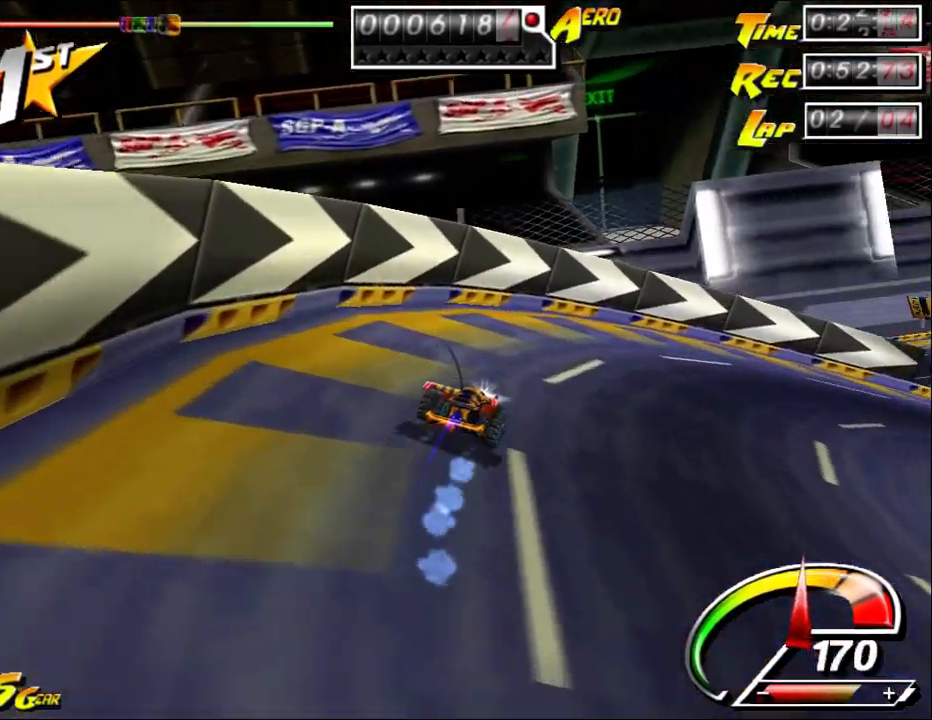
{"keys": ["ctrl", "right", "up"], "mouse": [], "events": [[67, "right", "down"]]}
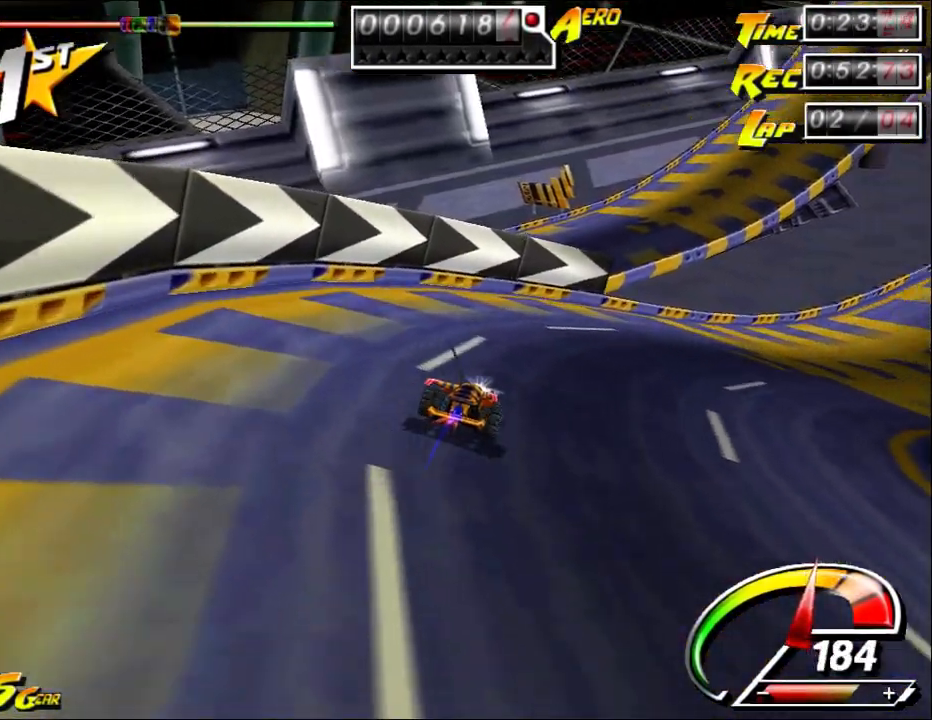
{"keys": ["ctrl", "right", "up"], "mouse": [], "events": [[150, "right", "up"], [217, "right", "down"]]}
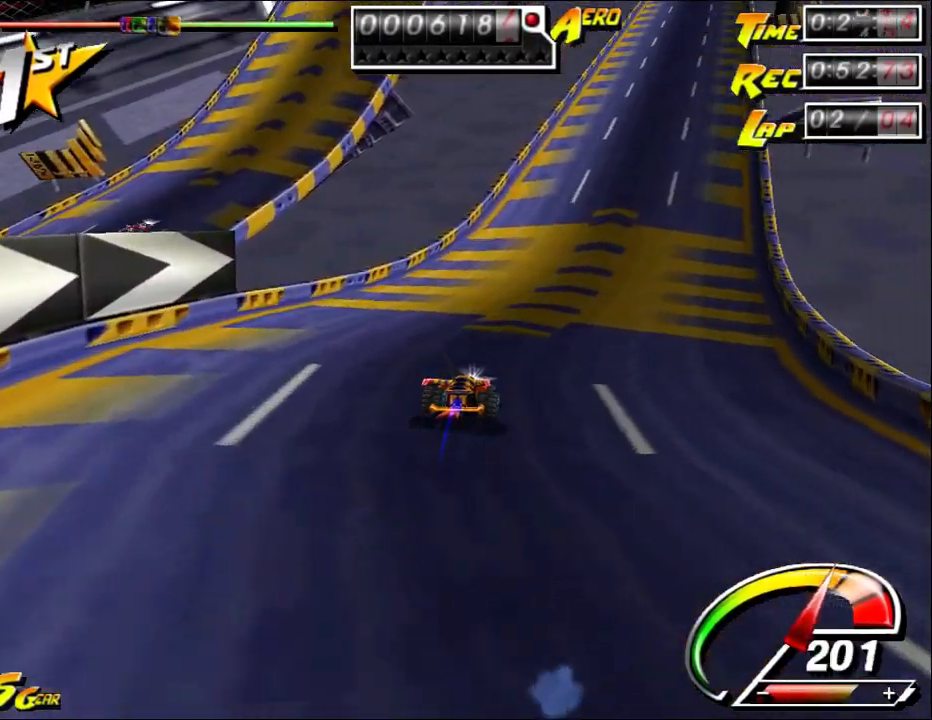
{"keys": ["ctrl", "left", "up"], "mouse": [], "events": [[150, "right", "up"], [450, "left", "down"]]}
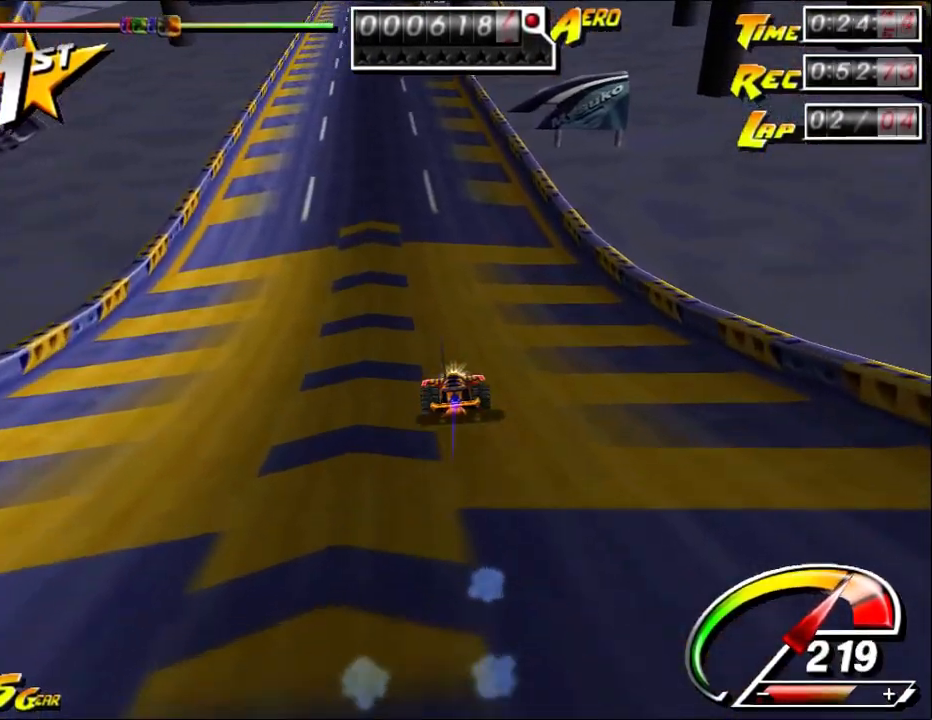
{"keys": ["ctrl", "up"], "mouse": [], "events": [[50, "left", "up"], [300, "left", "down"], [333, "left", "up"]]}
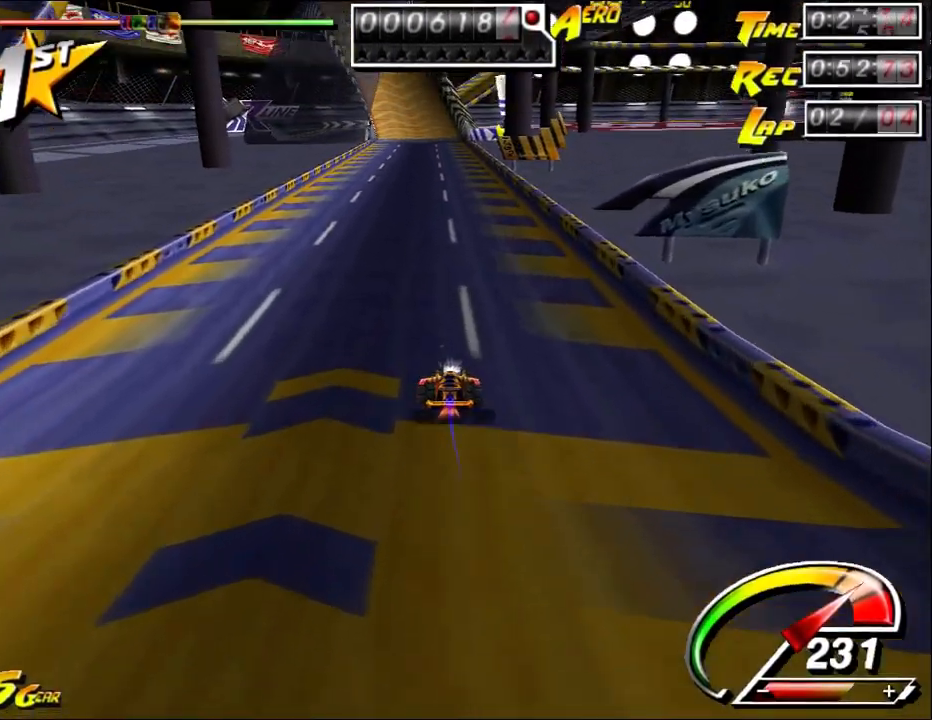
{"keys": ["left", "up"], "mouse": [], "events": [[400, "ctrl", "up"], [400, "left", "down"]]}
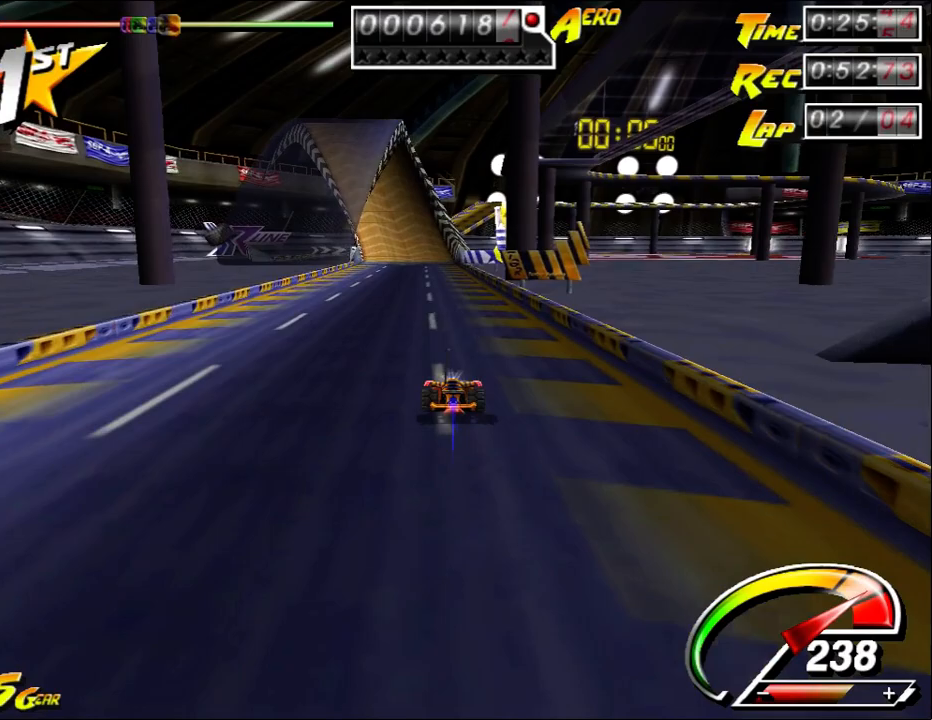
{"keys": ["up"], "mouse": [], "events": [[50, "left", "up"], [250, "left", "down"], [283, "left", "up"], [400, "left", "down"], [500, "left", "up"]]}
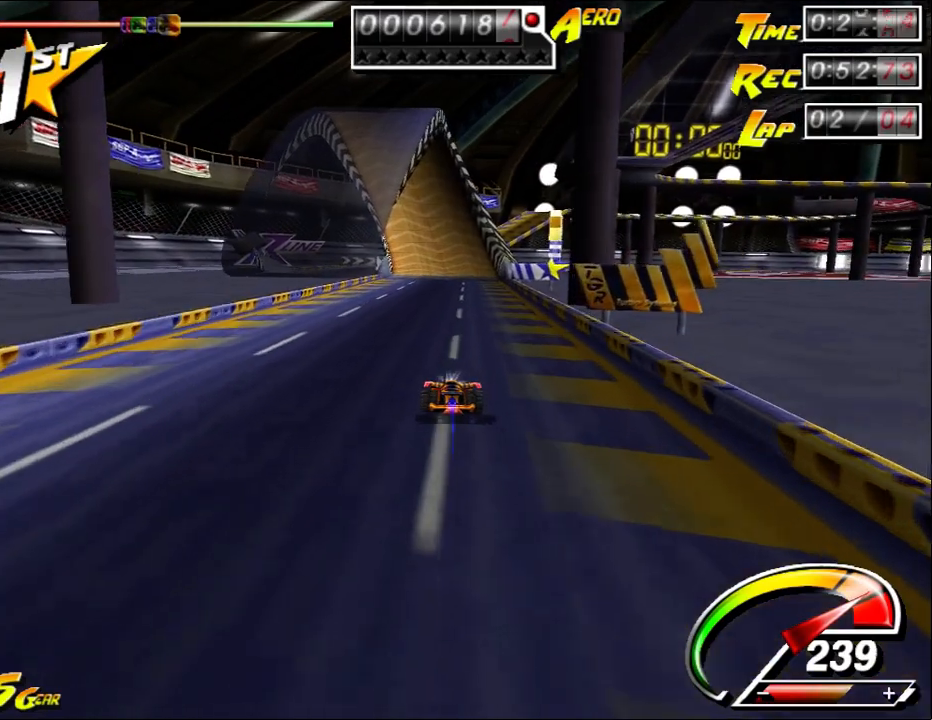
{"keys": ["right", "up"], "mouse": [], "events": [[67, "left", "down"], [100, "left", "up"], [283, "left", "down"], [350, "left", "up"], [450, "right", "down"]]}
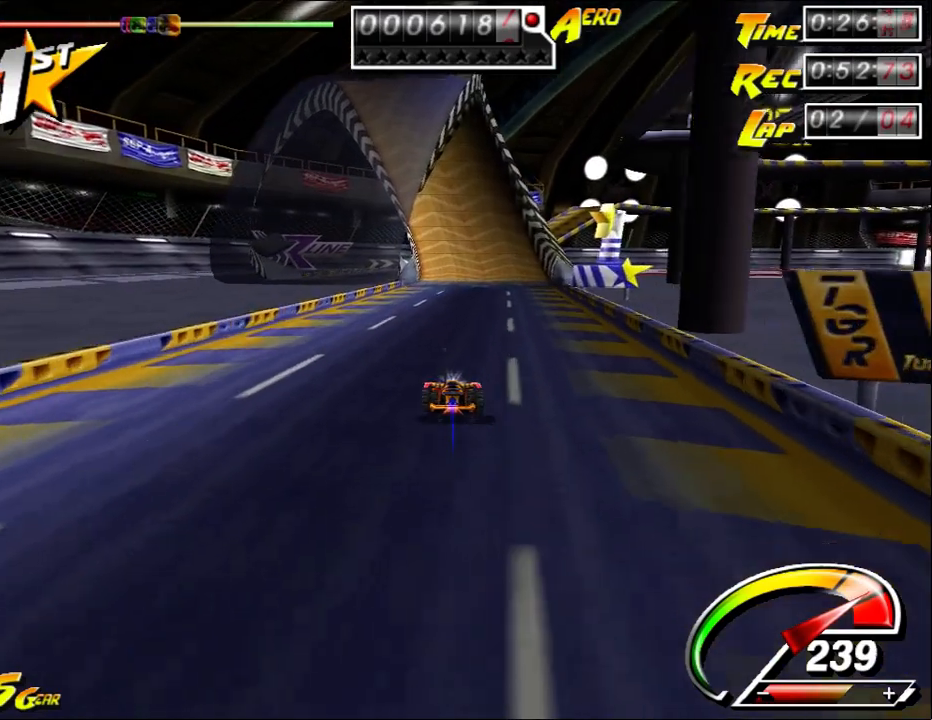
{"keys": ["up"], "mouse": [], "events": [[50, "right", "up"], [117, "left", "down"], [183, "left", "up"], [217, "right", "down"], [283, "right", "up"], [400, "right", "down"], [500, "right", "up"]]}
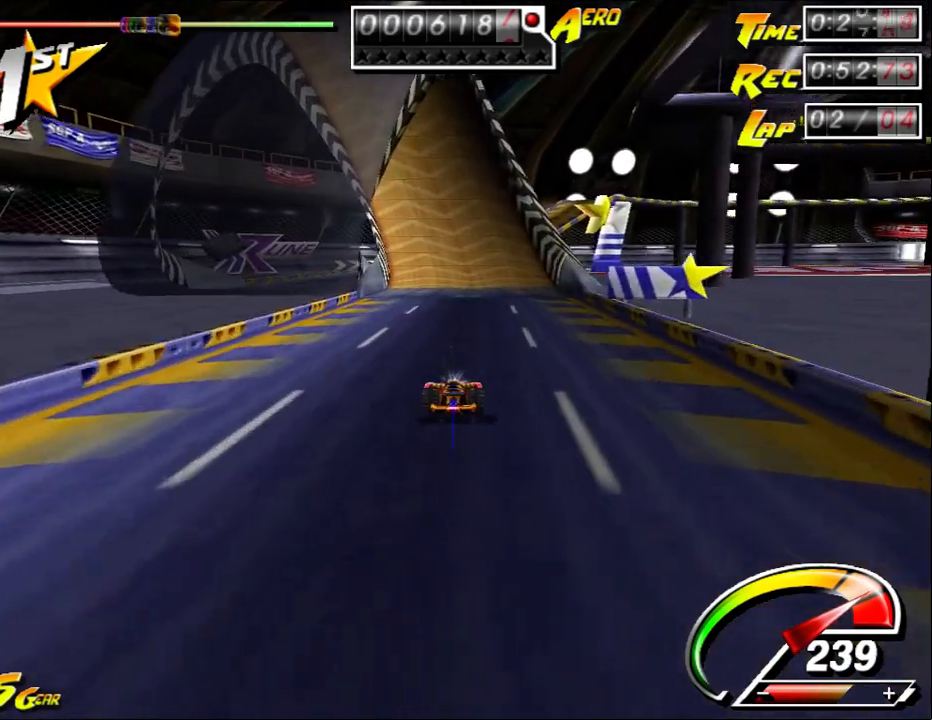
{"keys": ["right", "up"], "mouse": [], "events": [[167, "left", "down"], [233, "left", "up"], [317, "left", "down"], [383, "left", "up"], [417, "right", "down"]]}
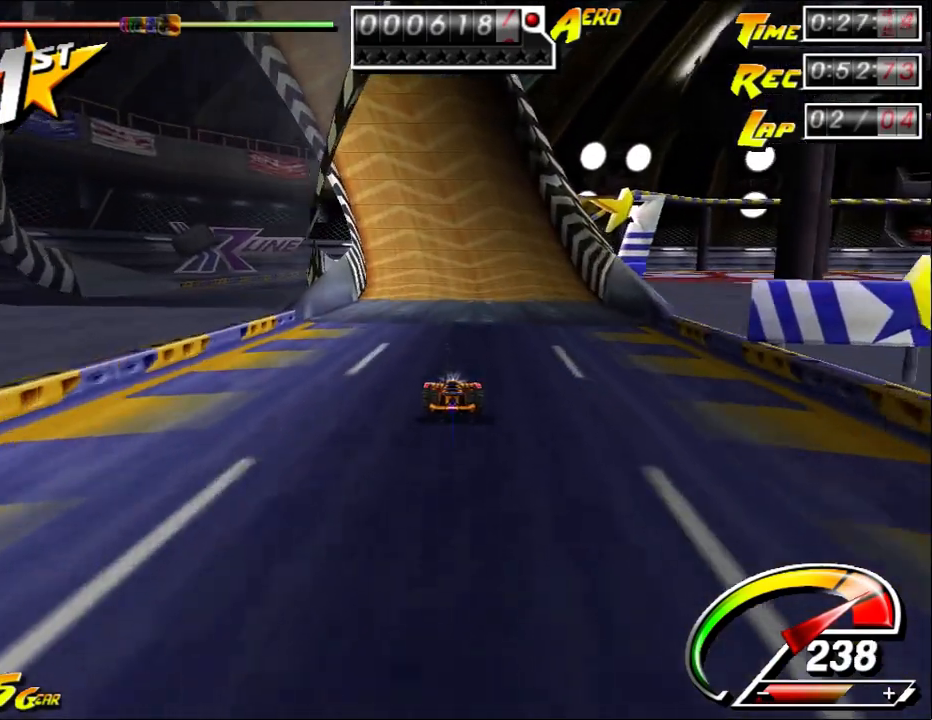
{"keys": ["left", "up"], "mouse": [], "events": [[17, "right", "up"], [50, "left", "down"], [117, "left", "up"], [117, "right", "down"], [217, "left", "down"], [217, "right", "up"], [283, "left", "up"], [350, "left", "down"]]}
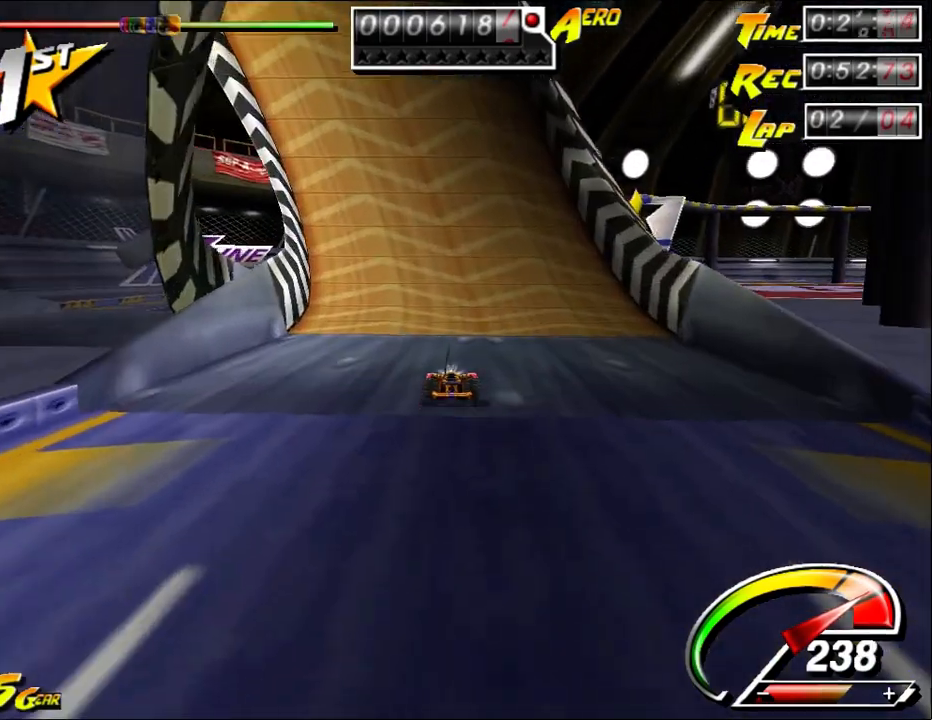
{"keys": ["up"], "mouse": [], "events": [[383, "left", "up"]]}
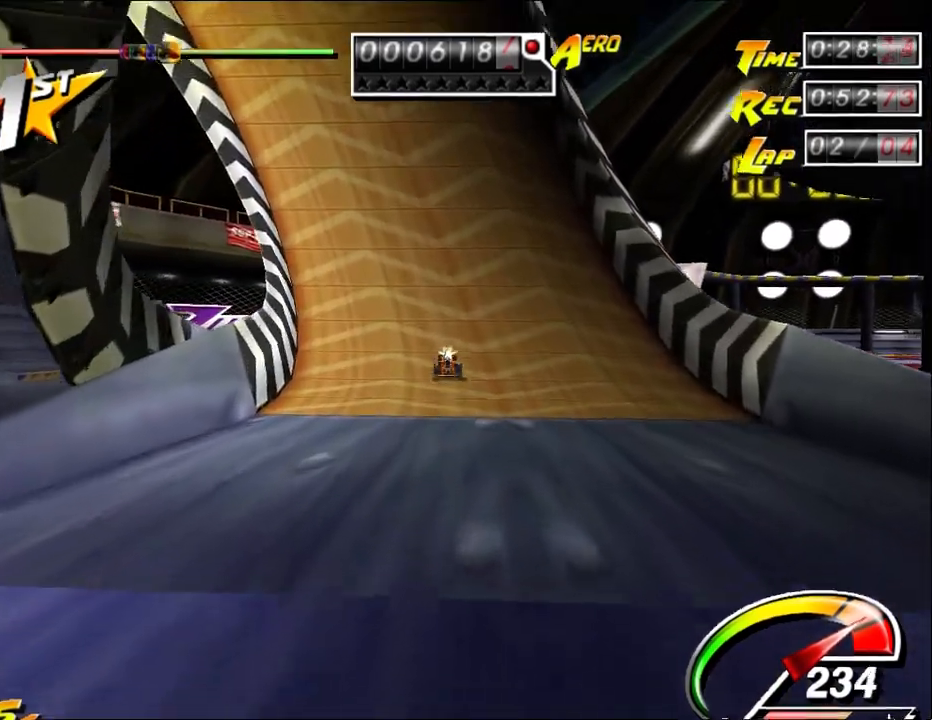
{"keys": ["up"], "mouse": [], "events": []}
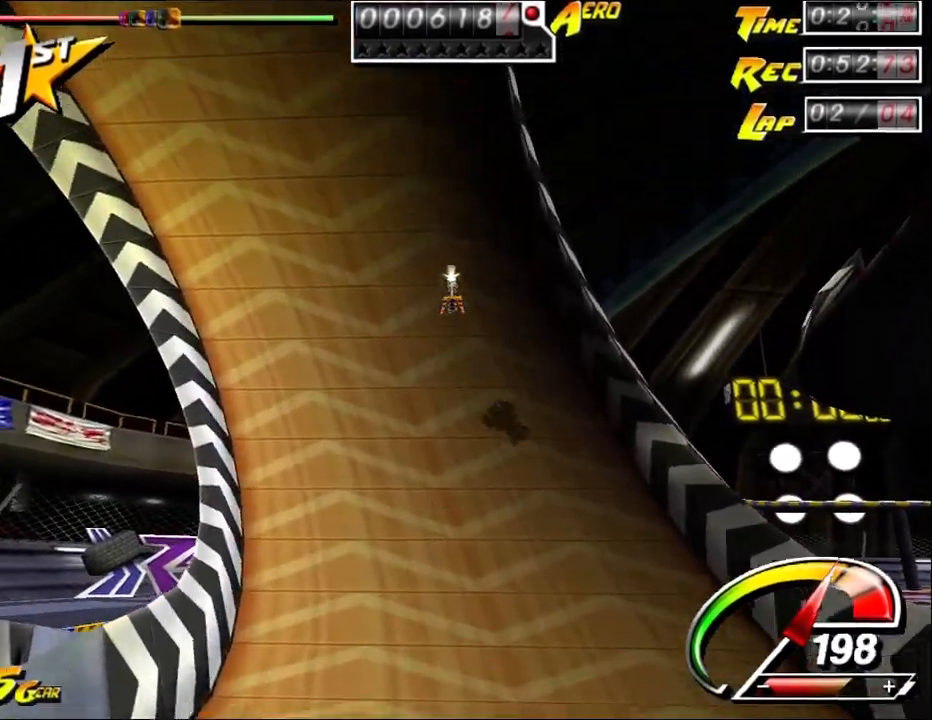
{"keys": ["up"], "mouse": [], "events": []}
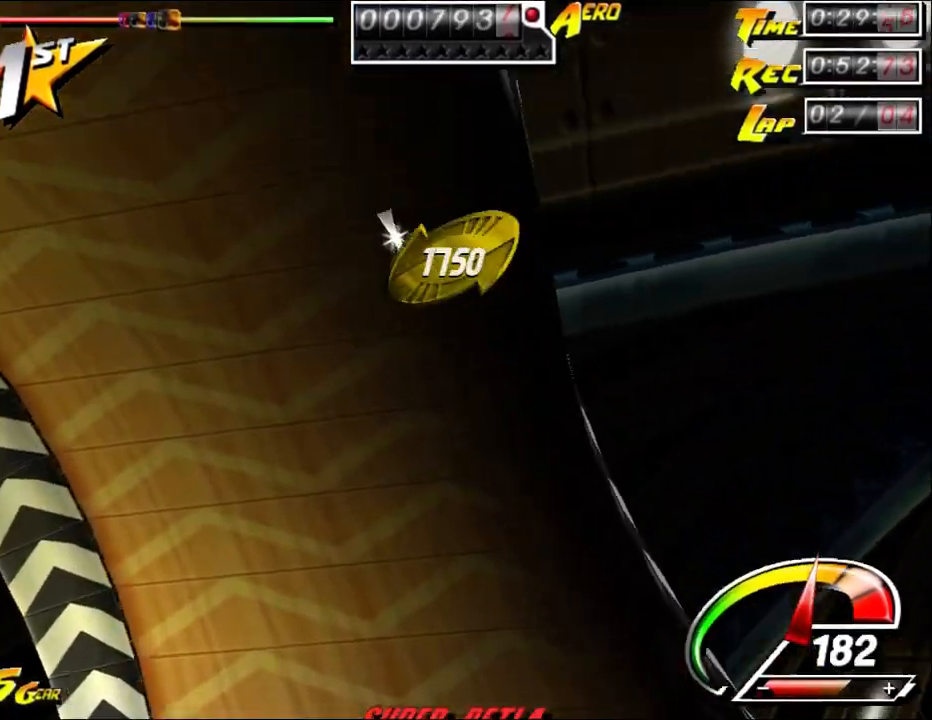
{"keys": ["up"], "mouse": [], "events": []}